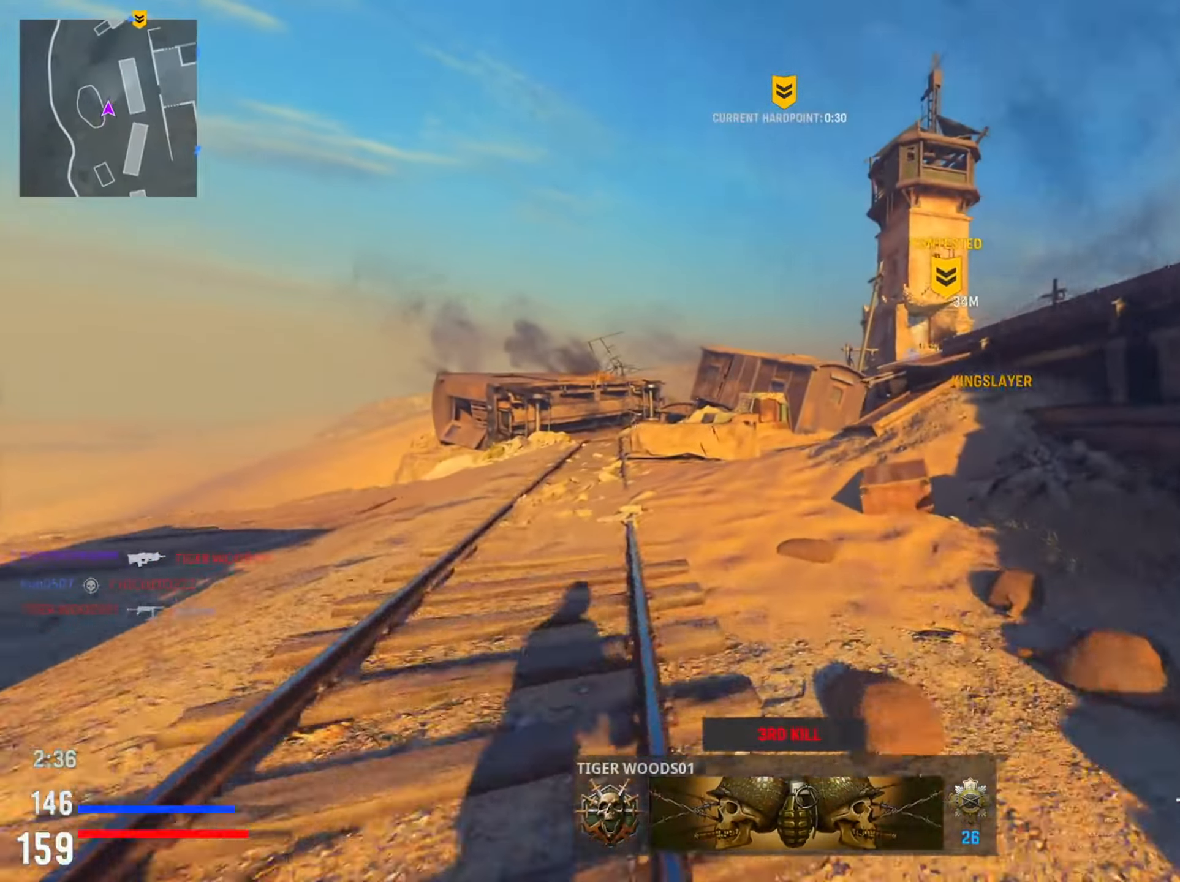
Gameplay with a controller (PlayStation layout); each line is a JSON object with the inputs held at the frame after it. "events" lists button and stick changes between this image and that frame as [ms after this image, input, new state], when the widget could be followed in between.
{"buttons": [], "left_stick": "up", "right_stick": "center", "events": [[167, "TRIANGLE", "down"], [267, "TRIANGLE", "up"]]}
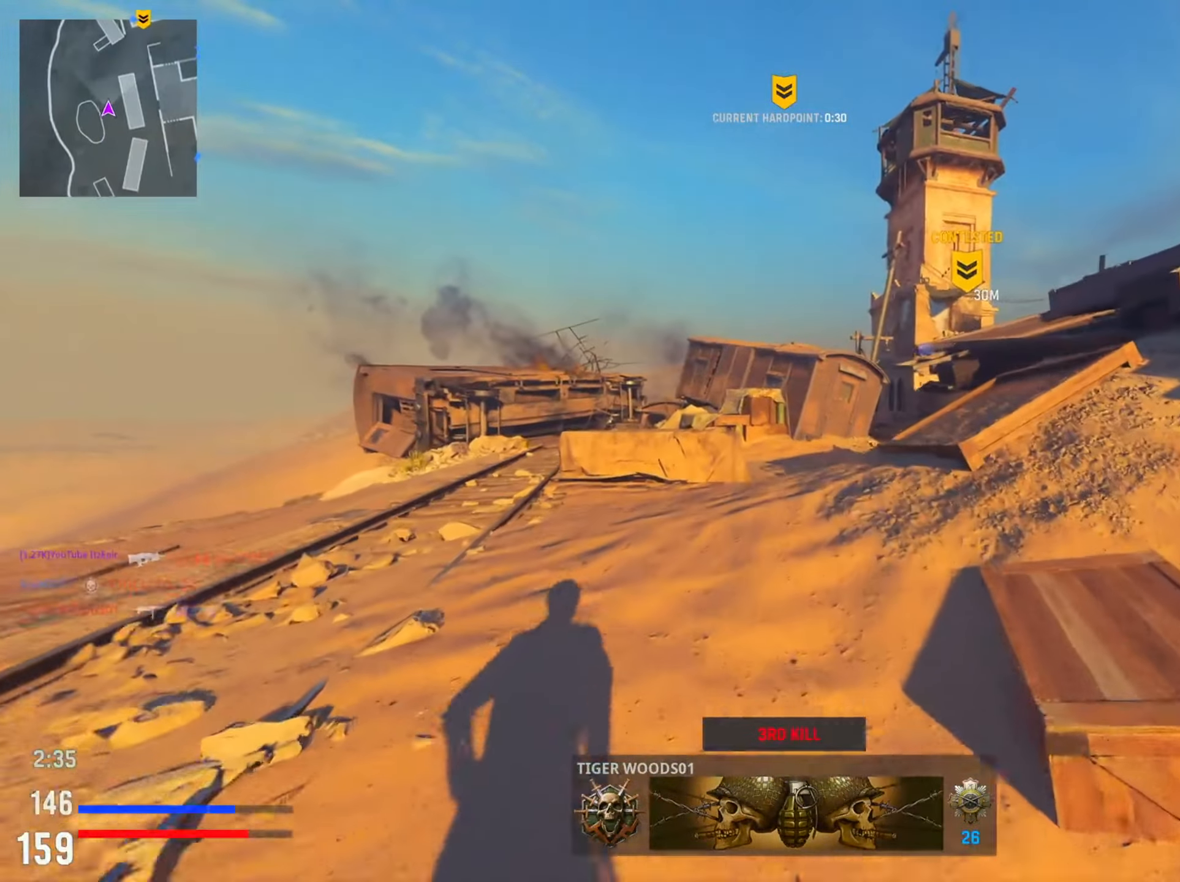
{"buttons": [], "left_stick": "up", "right_stick": "center", "events": [[33, "right_stick", "right"], [233, "right_stick", "center"], [317, "R2", "down"], [367, "R2", "up"]]}
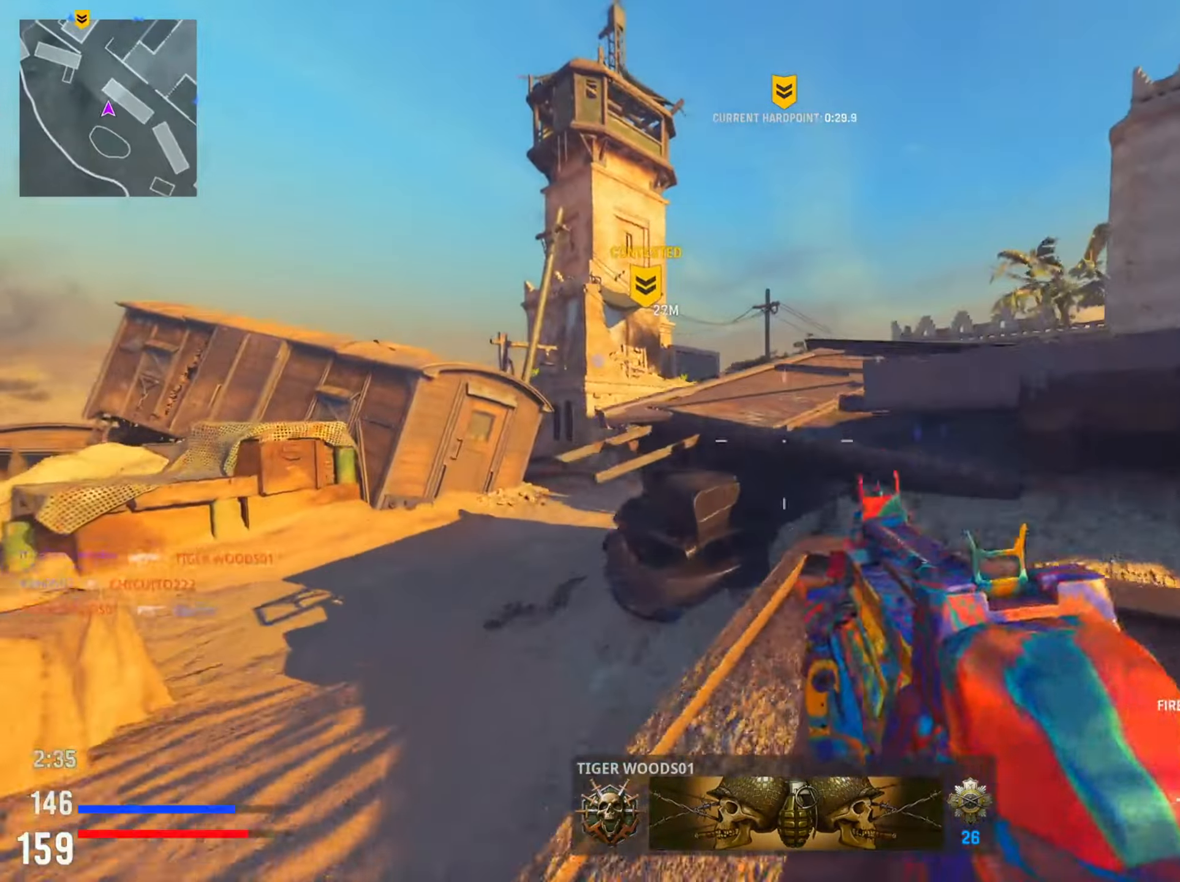
{"buttons": [], "left_stick": "up", "right_stick": "center", "events": [[284, "R3", "down"], [417, "R3", "up"]]}
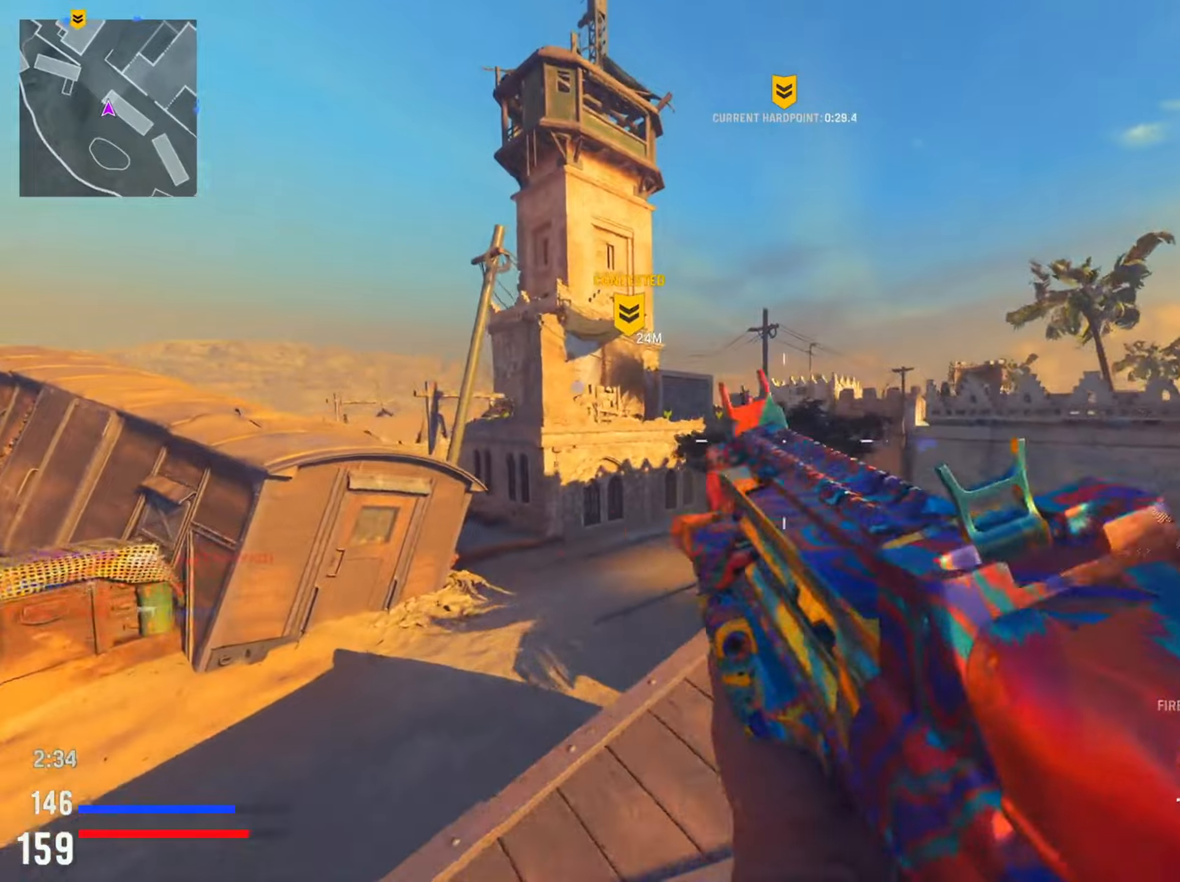
{"buttons": [], "left_stick": "up", "right_stick": "left", "events": [[100, "right_stick", "down"], [317, "right_stick", "center"], [400, "right_stick", "left"]]}
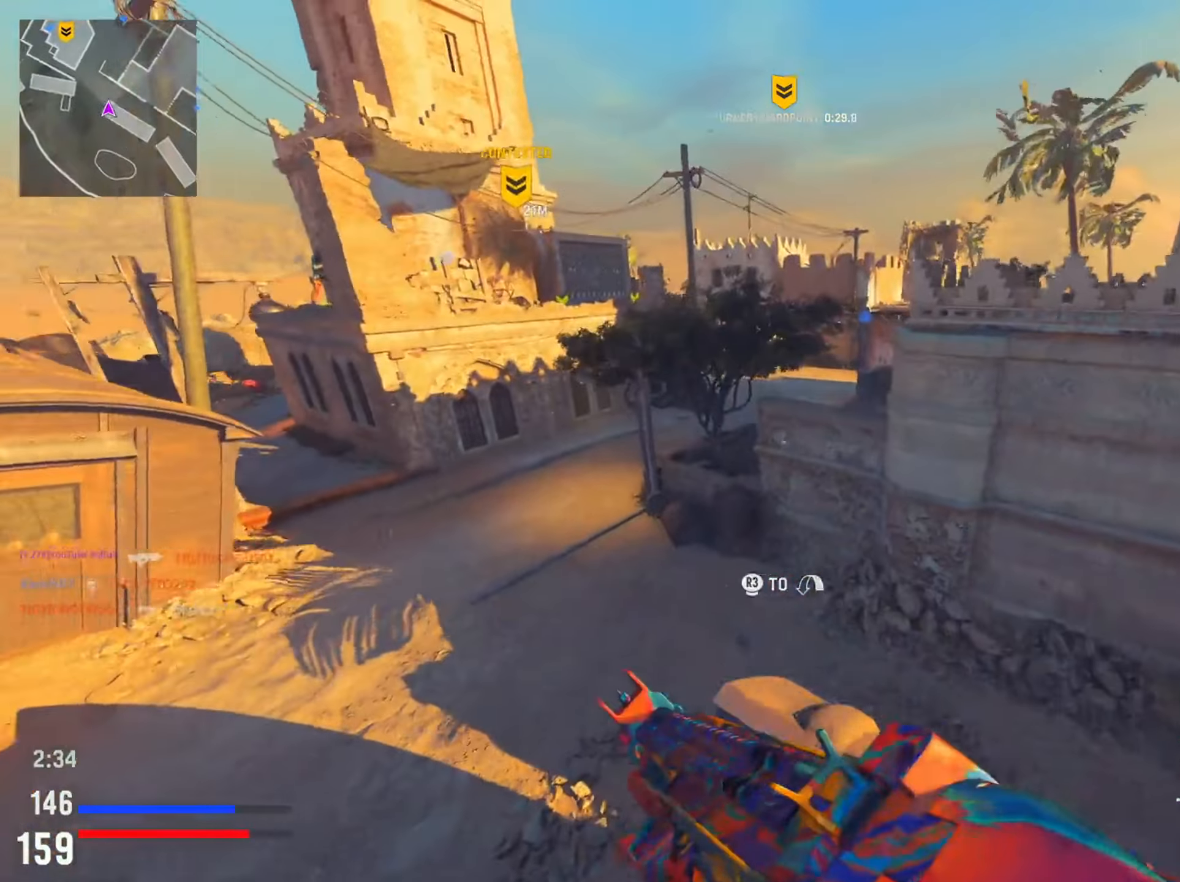
{"buttons": ["L2"], "left_stick": "left", "right_stick": "left", "events": [[83, "left_stick", "up-left"], [83, "right_stick", "up"], [150, "R3", "down"], [166, "L2", "down"], [266, "R3", "up"], [333, "left_stick", "left"], [333, "right_stick", "left"]]}
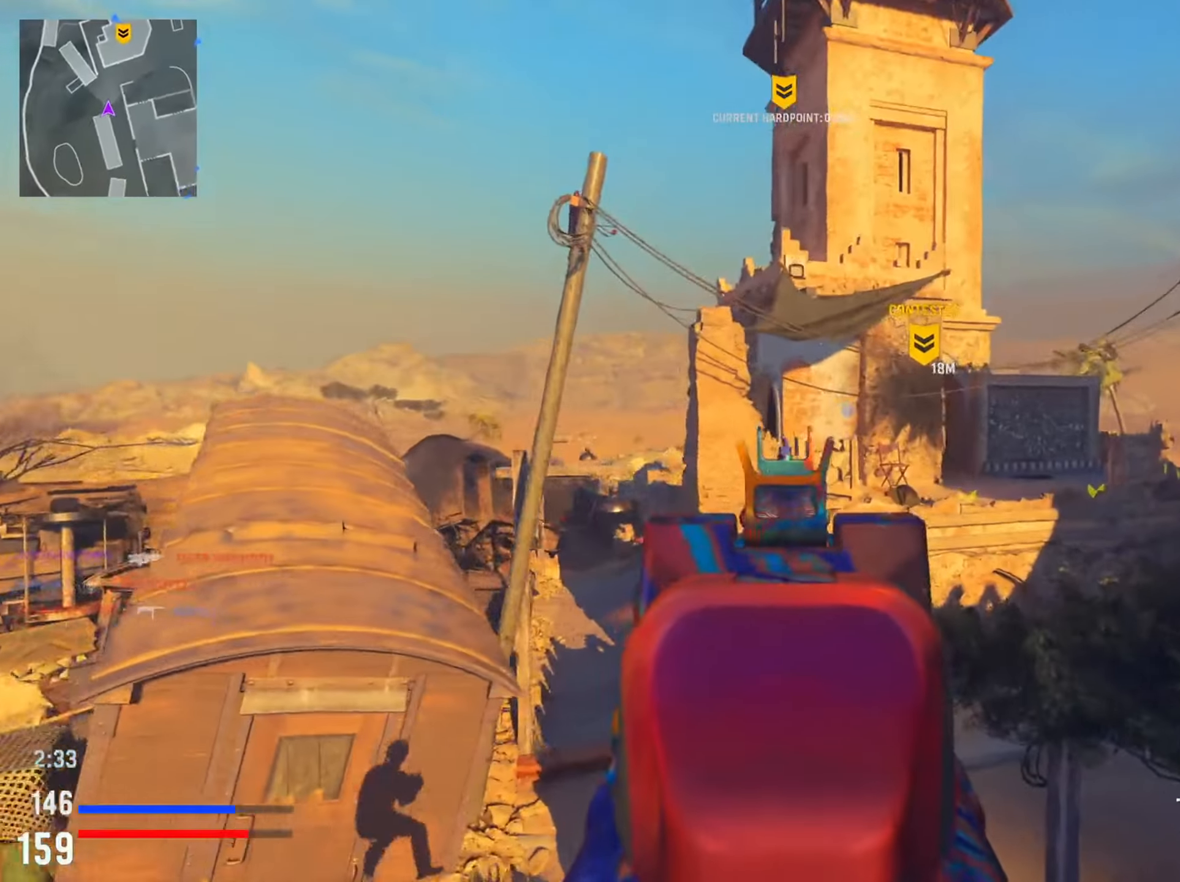
{"buttons": [], "left_stick": "up", "right_stick": "up", "events": [[67, "right_stick", "center"], [150, "right_stick", "up"], [300, "L2", "up"], [350, "left_stick", "up"]]}
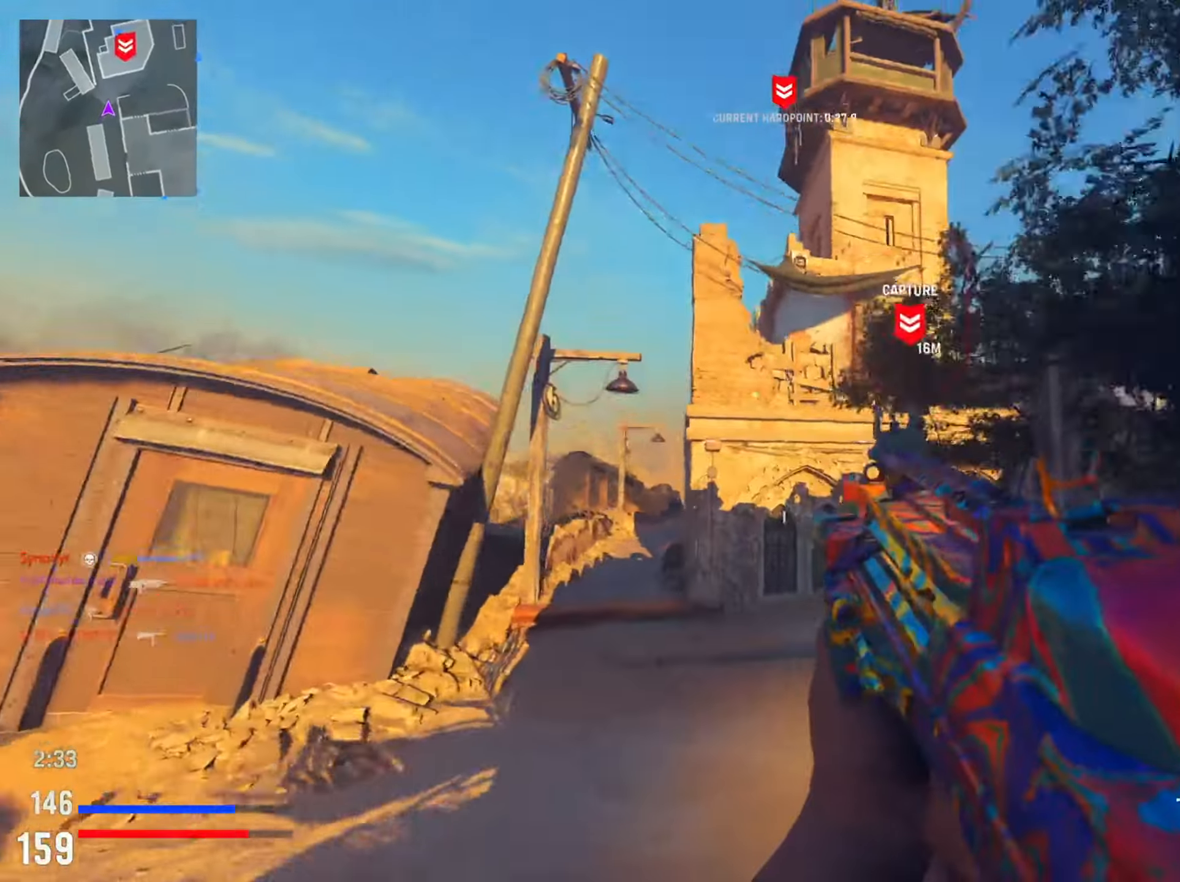
{"buttons": [], "left_stick": "center", "right_stick": "center", "events": [[16, "R1", "down"], [83, "R1", "up"], [133, "right_stick", "center"], [367, "right_stick", "up-right"], [433, "left_stick", "center"], [483, "right_stick", "center"]]}
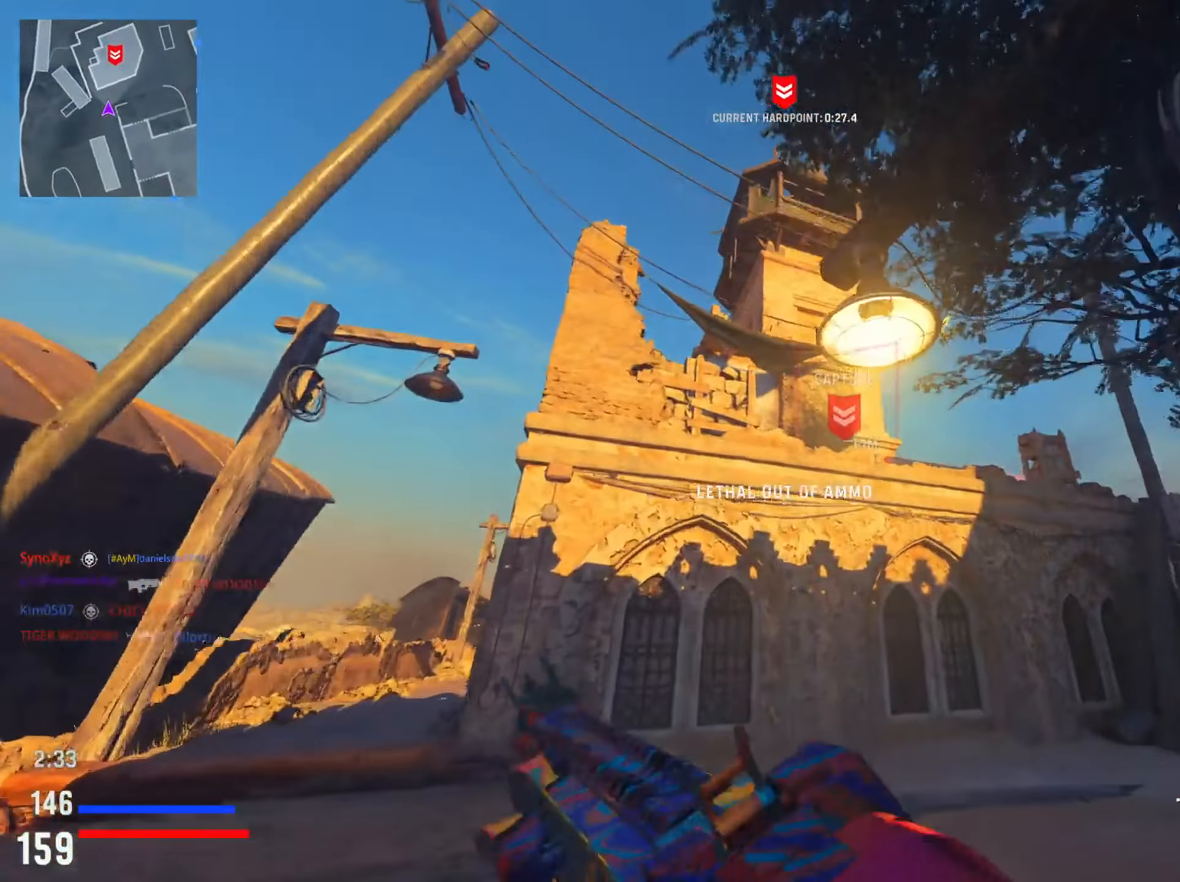
{"buttons": ["SQUARE"], "left_stick": "up", "right_stick": "center", "events": [[50, "left_stick", "up-left"], [50, "right_stick", "down-left"], [250, "left_stick", "up"], [334, "right_stick", "center"], [484, "SQUARE", "down"]]}
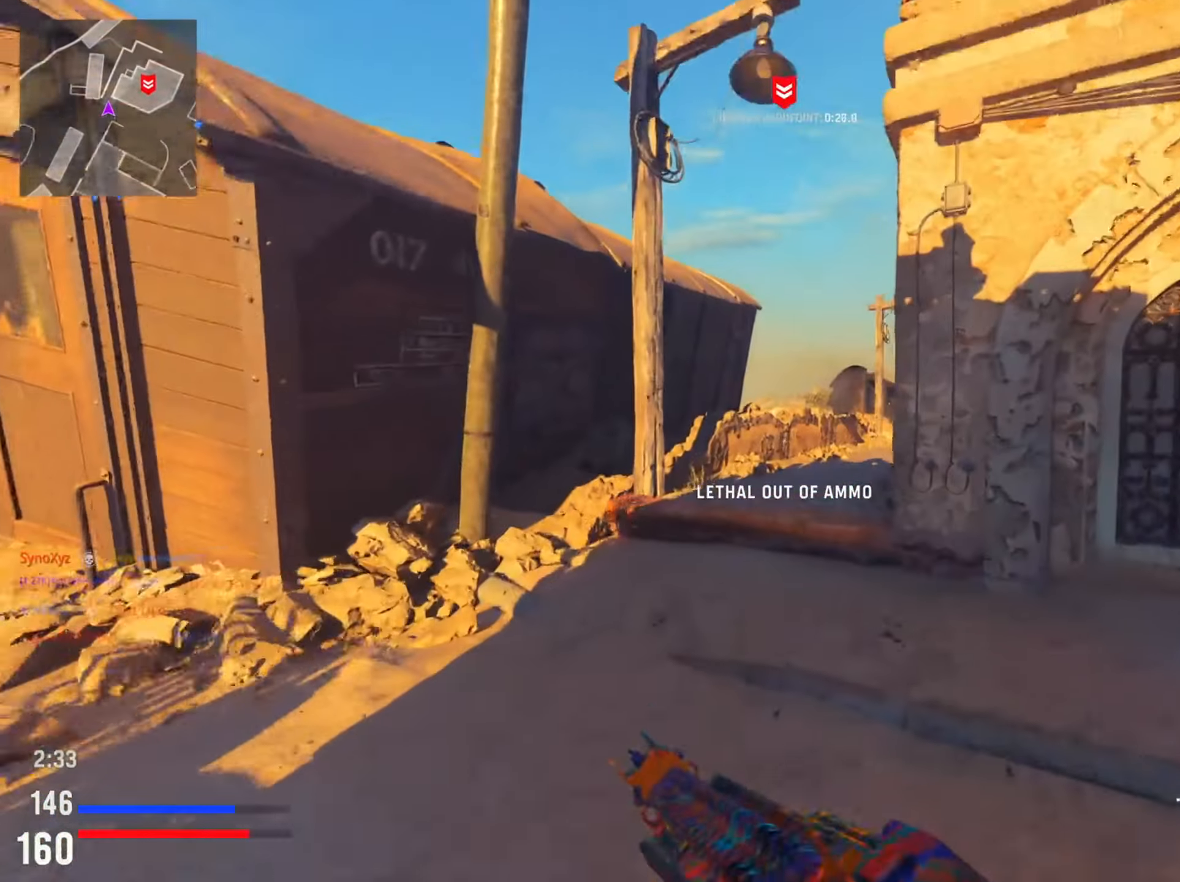
{"buttons": [], "left_stick": "up", "right_stick": "right", "events": [[100, "SQUARE", "up"], [400, "right_stick", "right"]]}
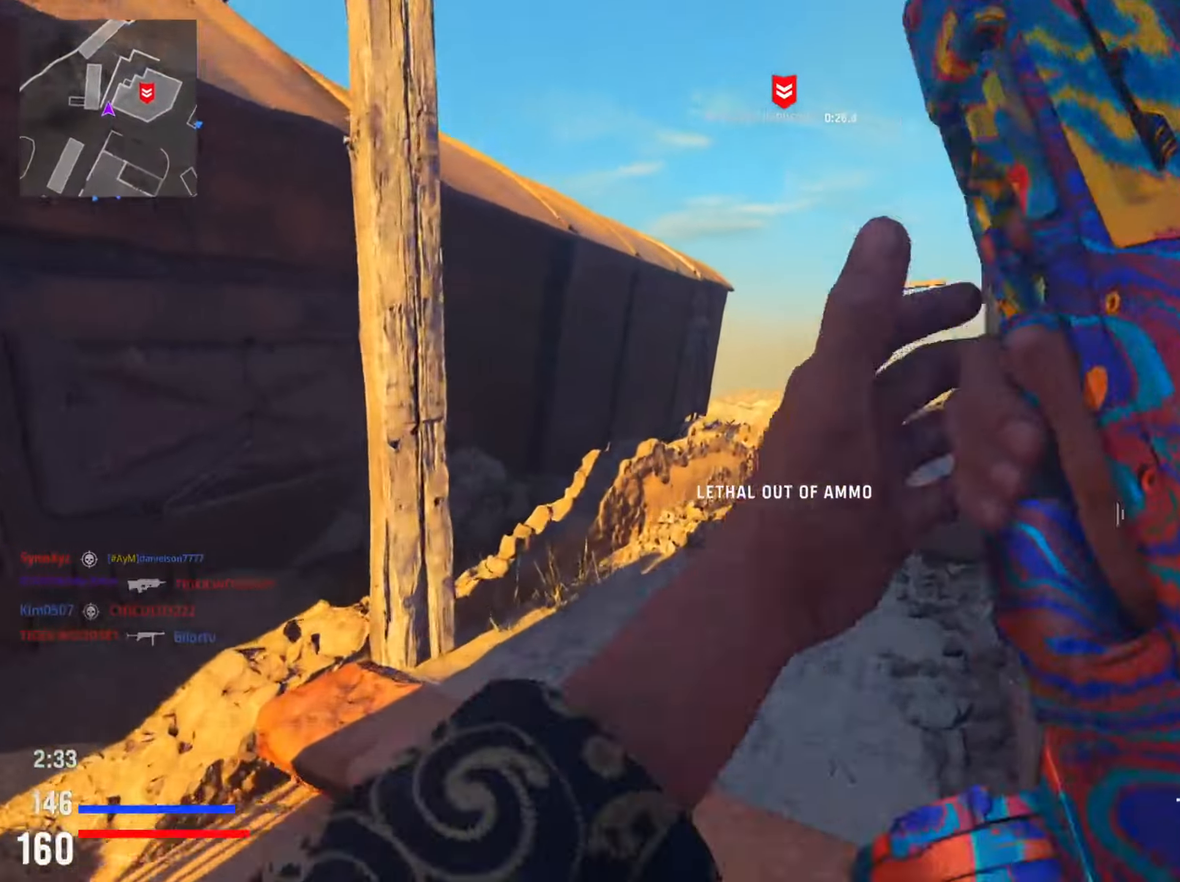
{"buttons": [], "left_stick": "left", "right_stick": "center", "events": [[67, "left_stick", "up-left"], [184, "right_stick", "center"], [434, "left_stick", "left"]]}
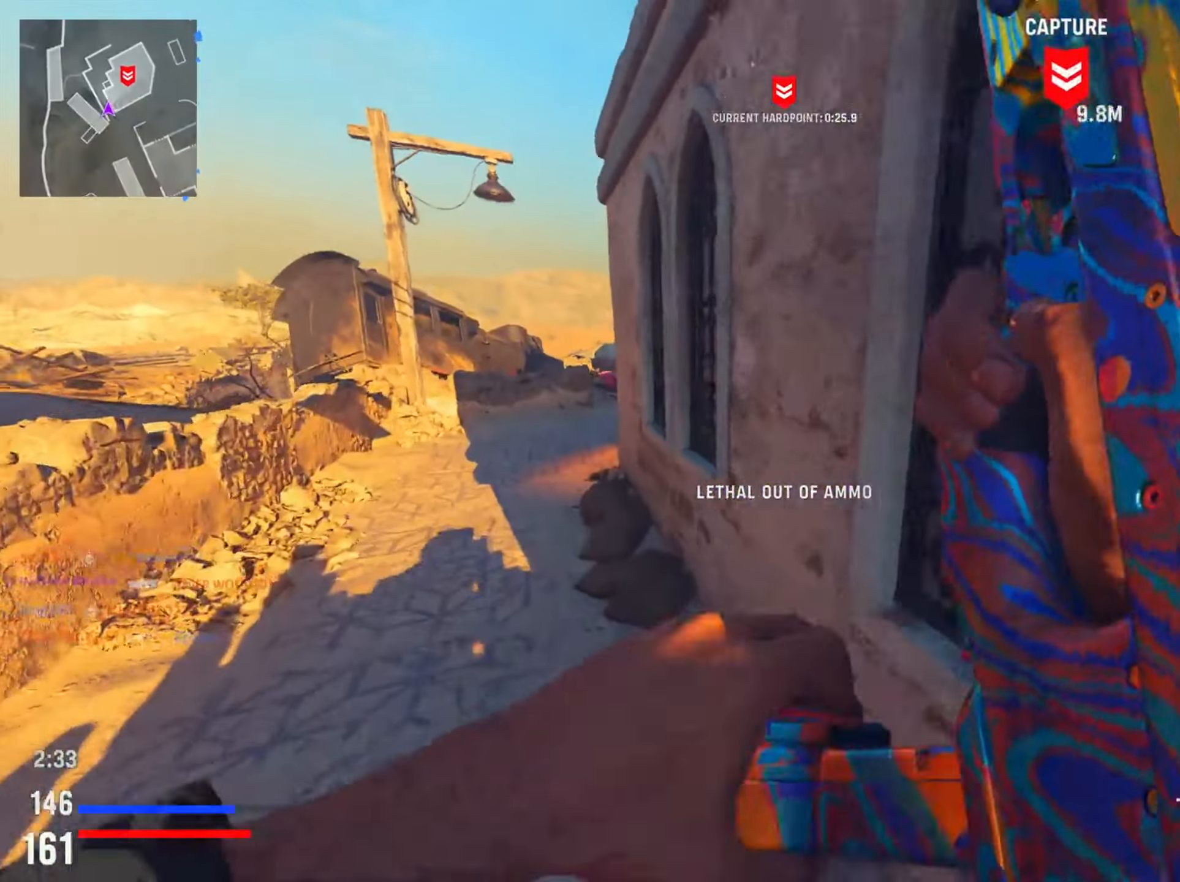
{"buttons": [], "left_stick": "left", "right_stick": "center", "events": []}
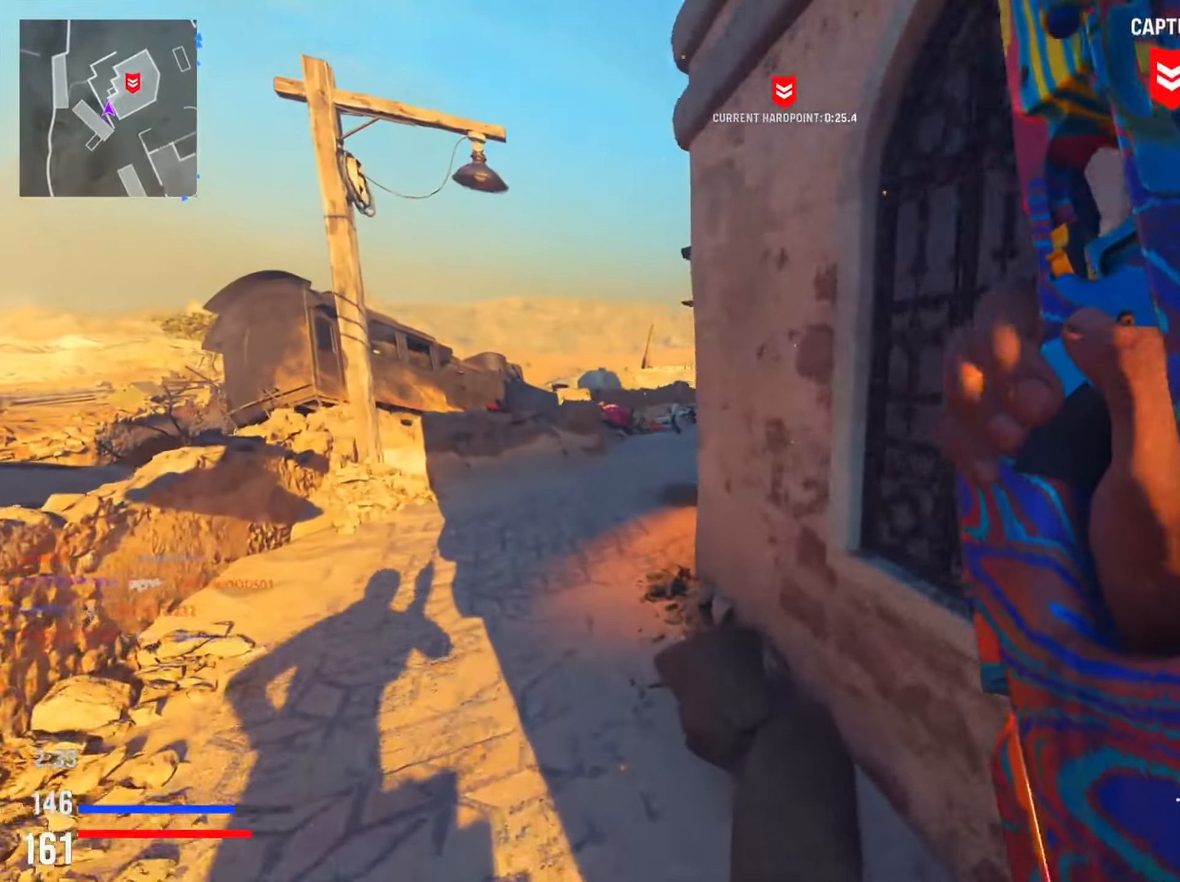
{"buttons": [], "left_stick": "up", "right_stick": "right", "events": [[100, "left_stick", "up"], [484, "right_stick", "right"]]}
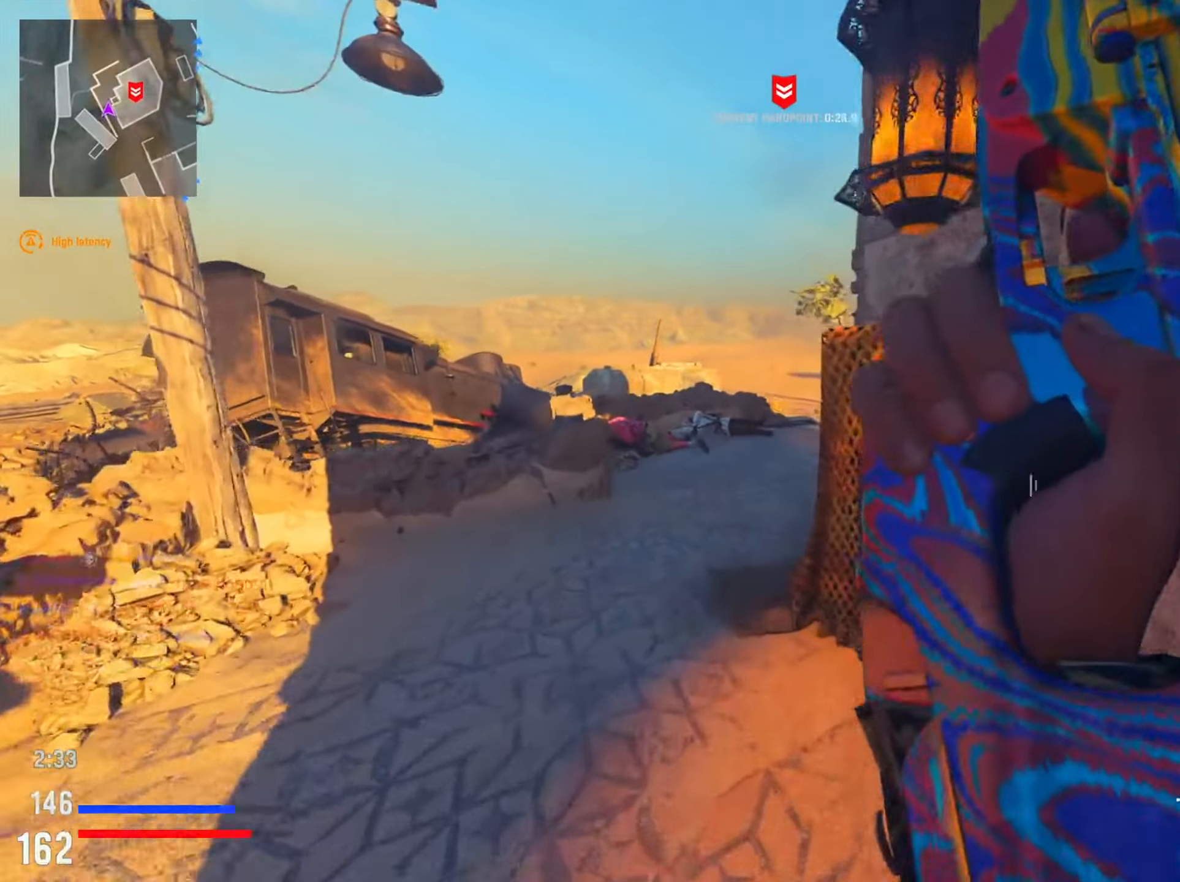
{"buttons": [], "left_stick": "center", "right_stick": "right", "events": [[200, "left_stick", "left"], [333, "left_stick", "center"]]}
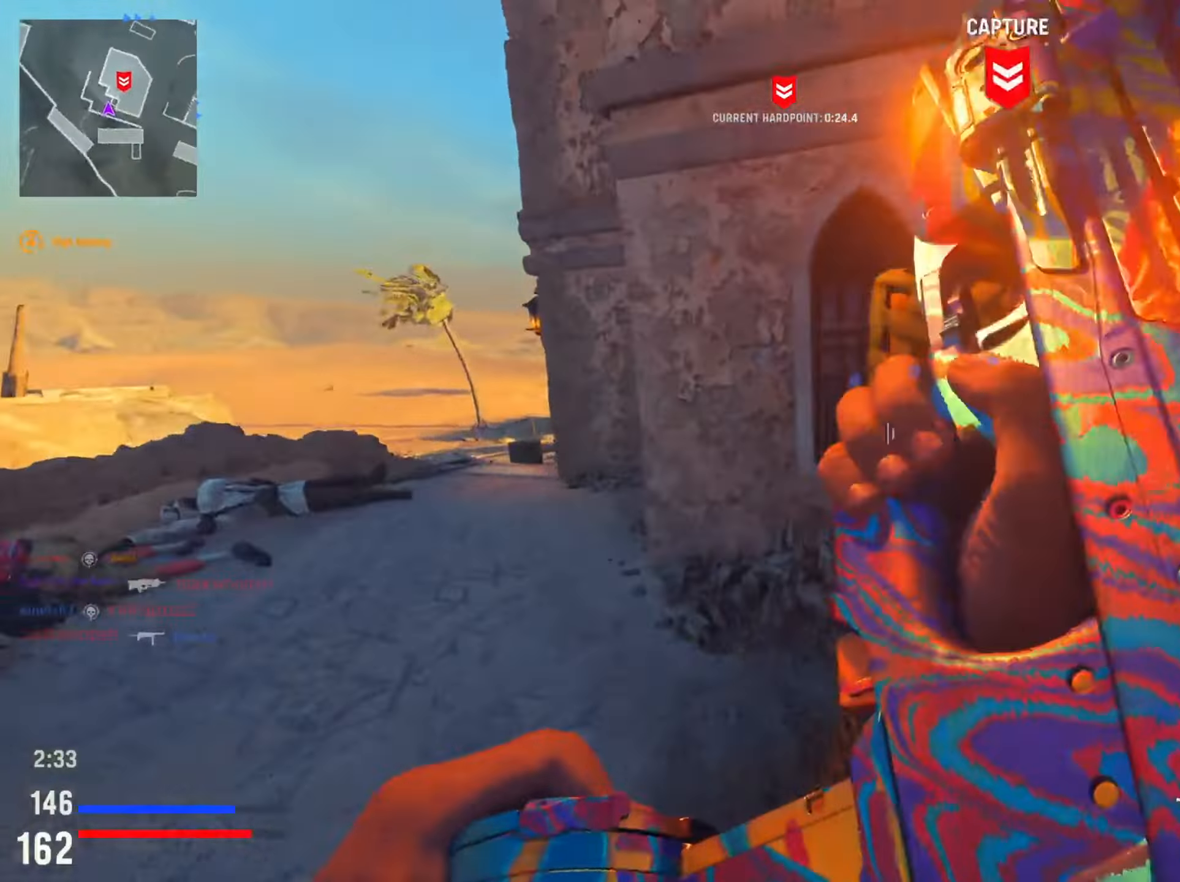
{"buttons": [], "left_stick": "up", "right_stick": "right", "events": [[34, "left_stick", "up"], [150, "R3", "down"], [284, "R3", "up"], [401, "R3", "down"], [501, "R3", "up"]]}
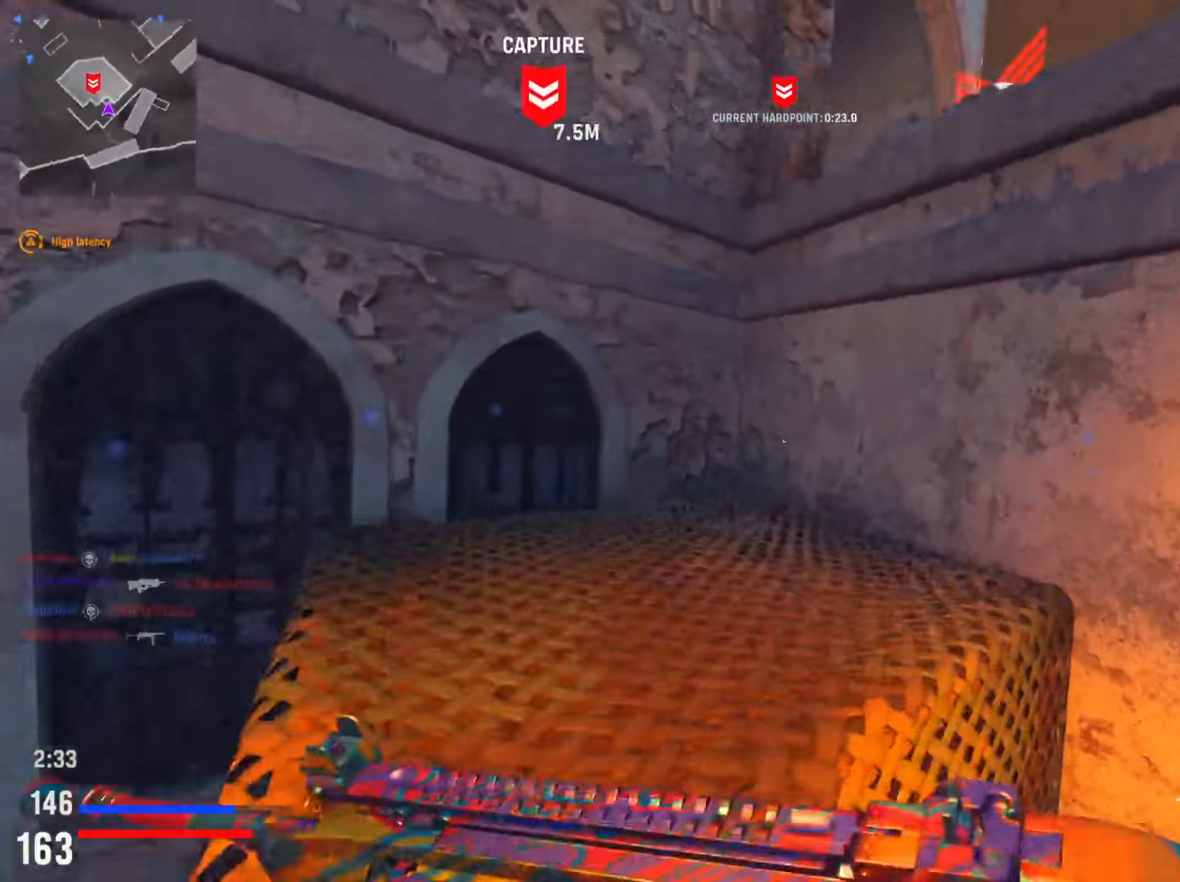
{"buttons": [], "left_stick": "up", "right_stick": "center", "events": [[133, "right_stick", "center"]]}
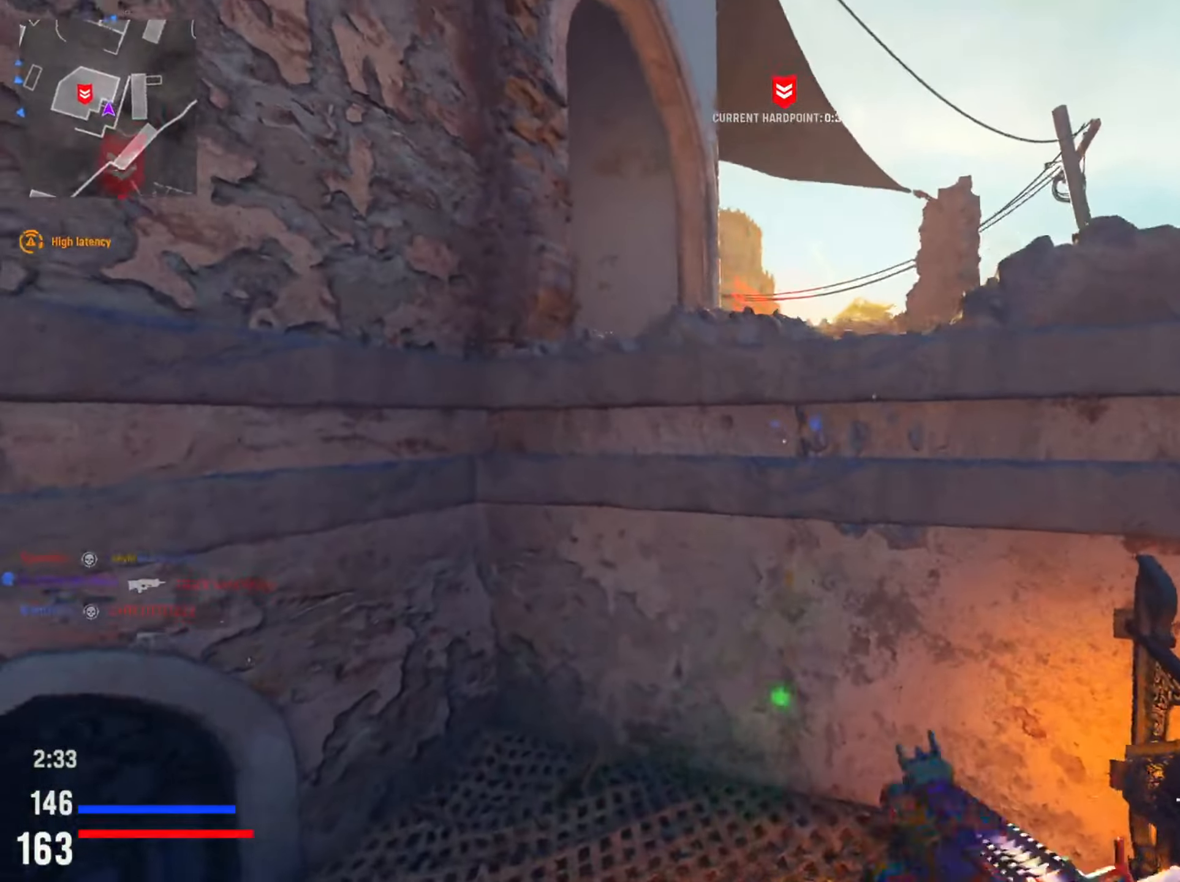
{"buttons": [], "left_stick": "up-right", "right_stick": "down-left", "events": [[100, "R3", "down"], [166, "right_stick", "right"], [217, "R3", "up"], [300, "right_stick", "down"], [317, "R3", "down"], [450, "R3", "up"], [483, "right_stick", "down-left"], [500, "left_stick", "up-right"]]}
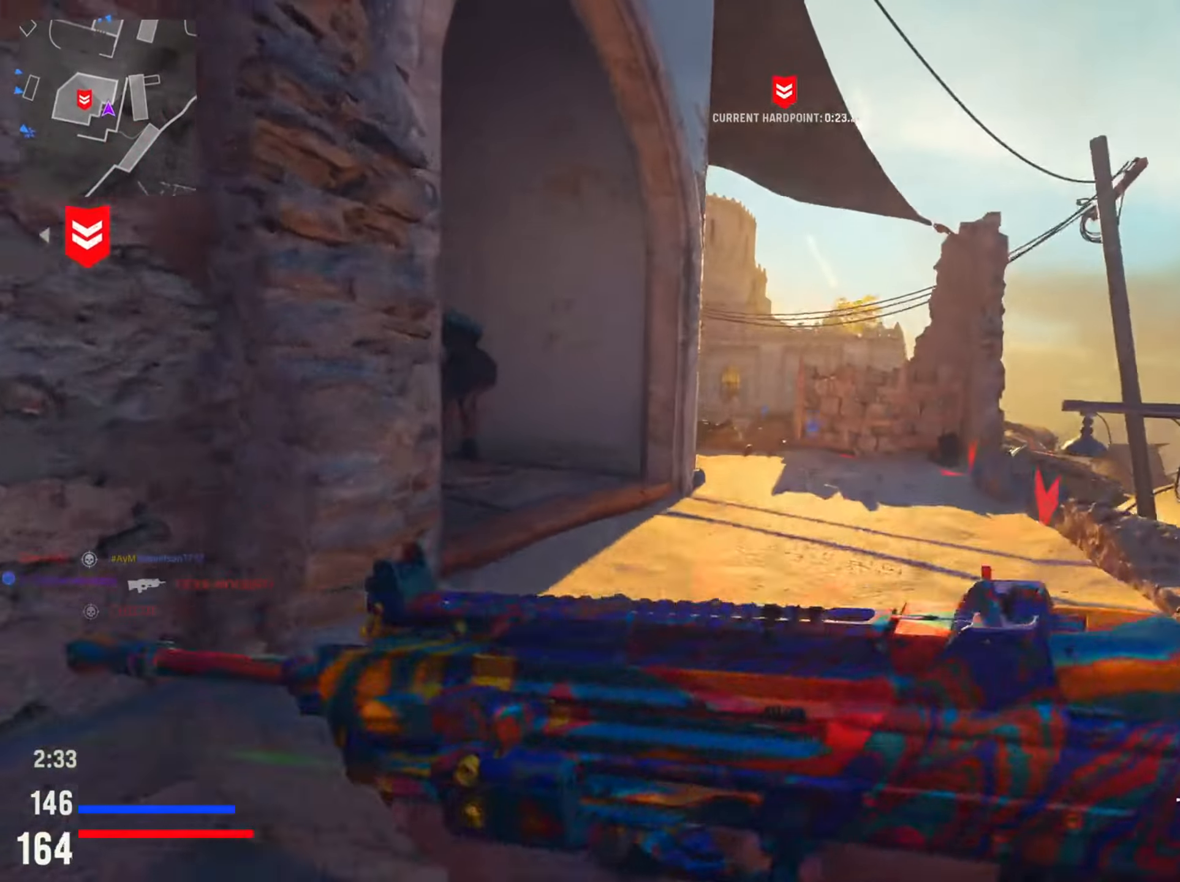
{"buttons": ["L2", "R2"], "left_stick": "right", "right_stick": "up"}
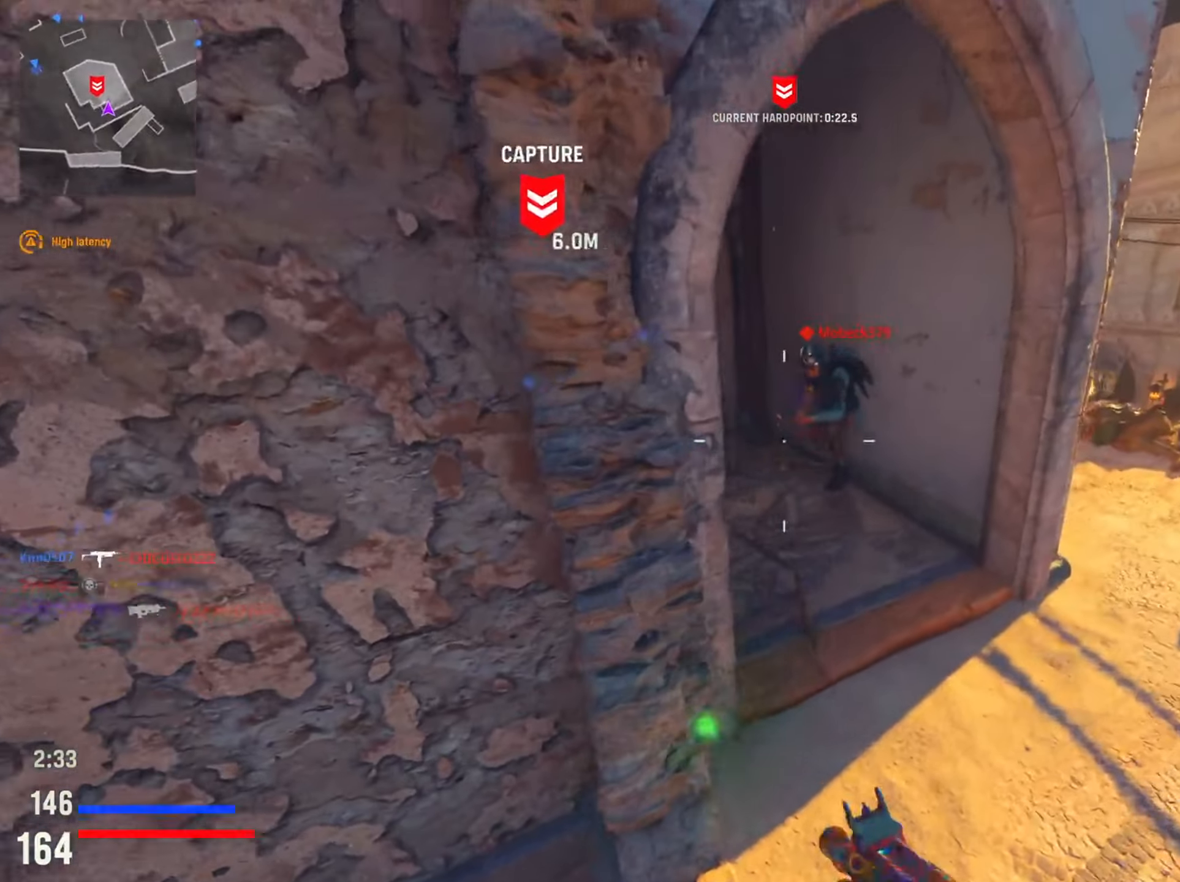
{"buttons": ["L2", "R2"], "left_stick": "right", "right_stick": "left", "events": [[166, "right_stick", "up-left"], [500, "right_stick", "left"]]}
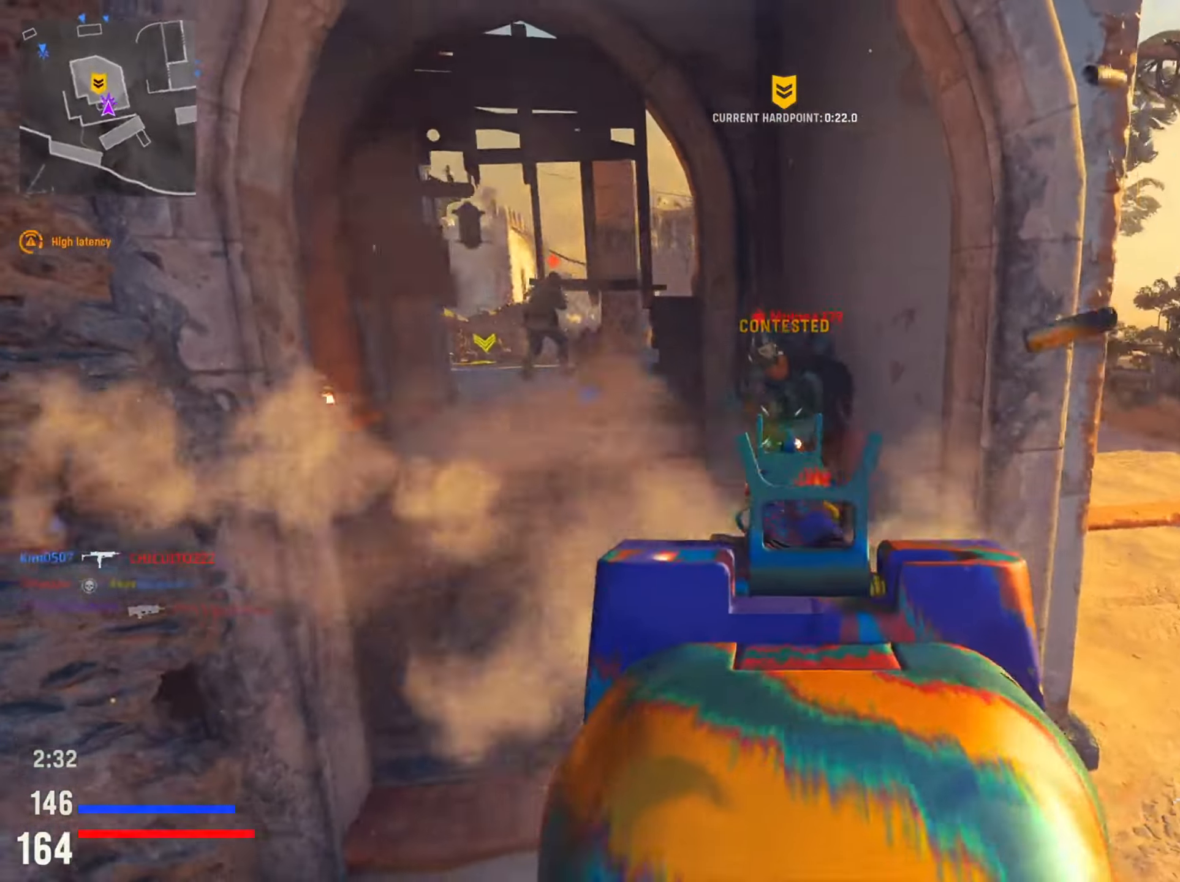
{"buttons": ["L2", "R2"], "left_stick": "up", "right_stick": "right", "events": [[50, "left_stick", "up-right"], [150, "left_stick", "up"], [184, "R2", "up"], [284, "right_stick", "up"], [300, "R2", "down"], [350, "right_stick", "right"]]}
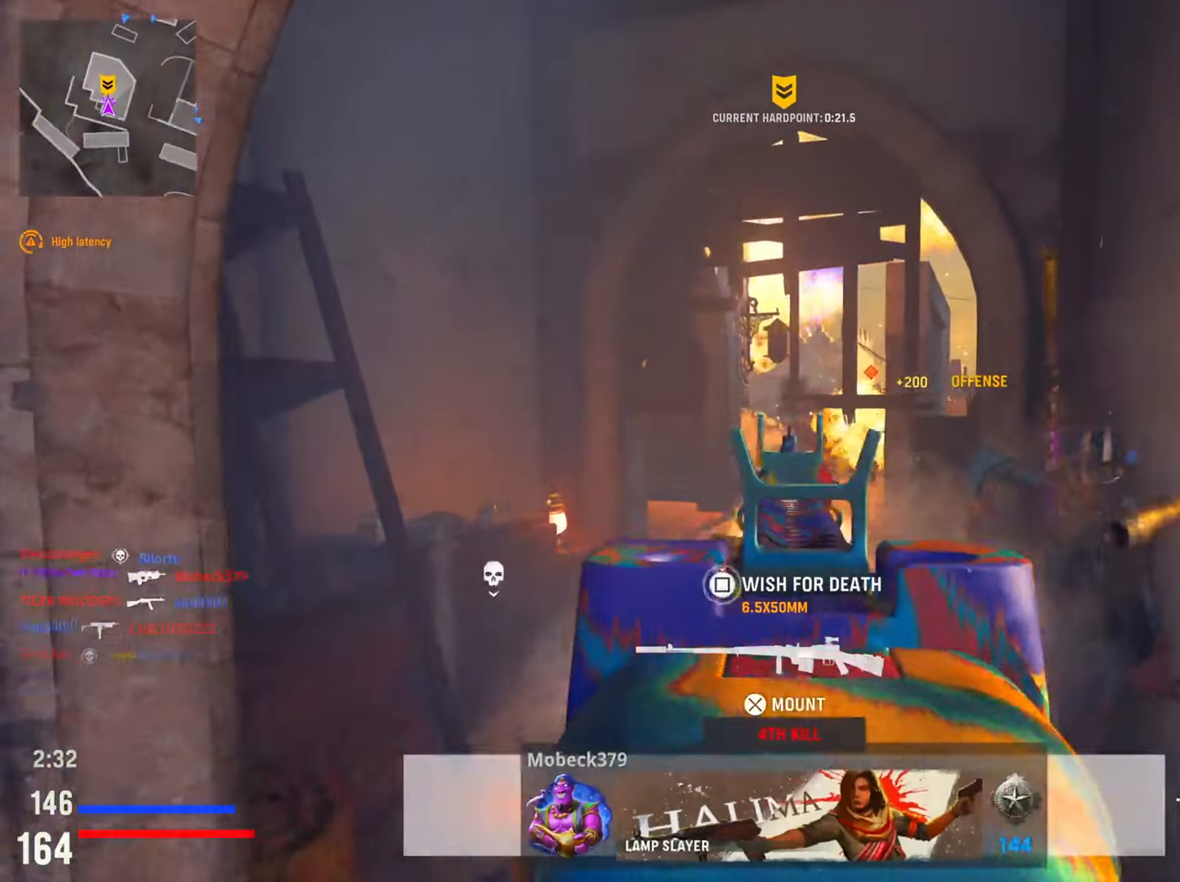
{"buttons": ["L2", "R2"], "left_stick": "up-left", "right_stick": "down-left", "events": [[100, "right_stick", "center"], [150, "right_stick", "left"], [183, "left_stick", "up-left"], [233, "right_stick", "right"], [367, "right_stick", "down"], [483, "right_stick", "down-left"]]}
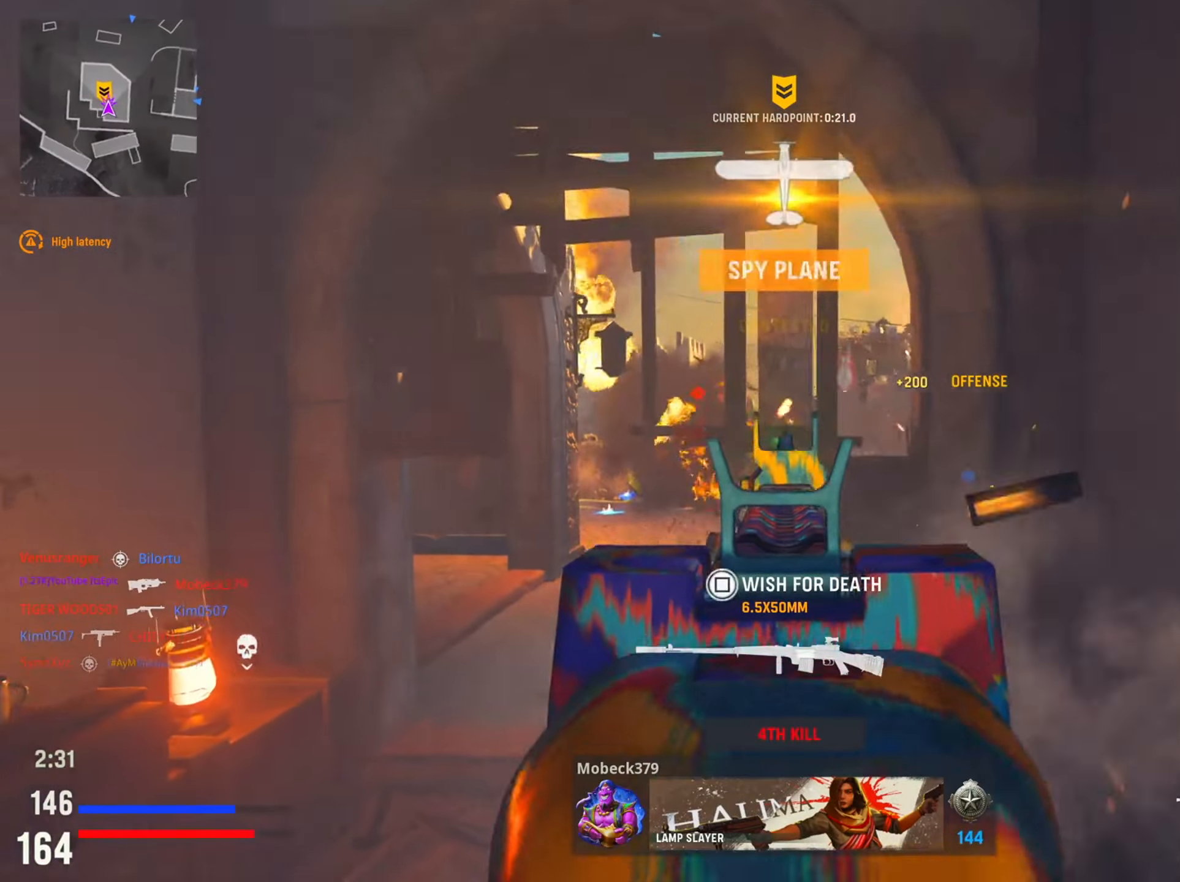
{"buttons": ["L2", "R2"], "left_stick": "up", "right_stick": "down", "events": [[134, "right_stick", "center"], [234, "right_stick", "up-left"], [284, "left_stick", "up"], [284, "right_stick", "left"], [434, "right_stick", "down"]]}
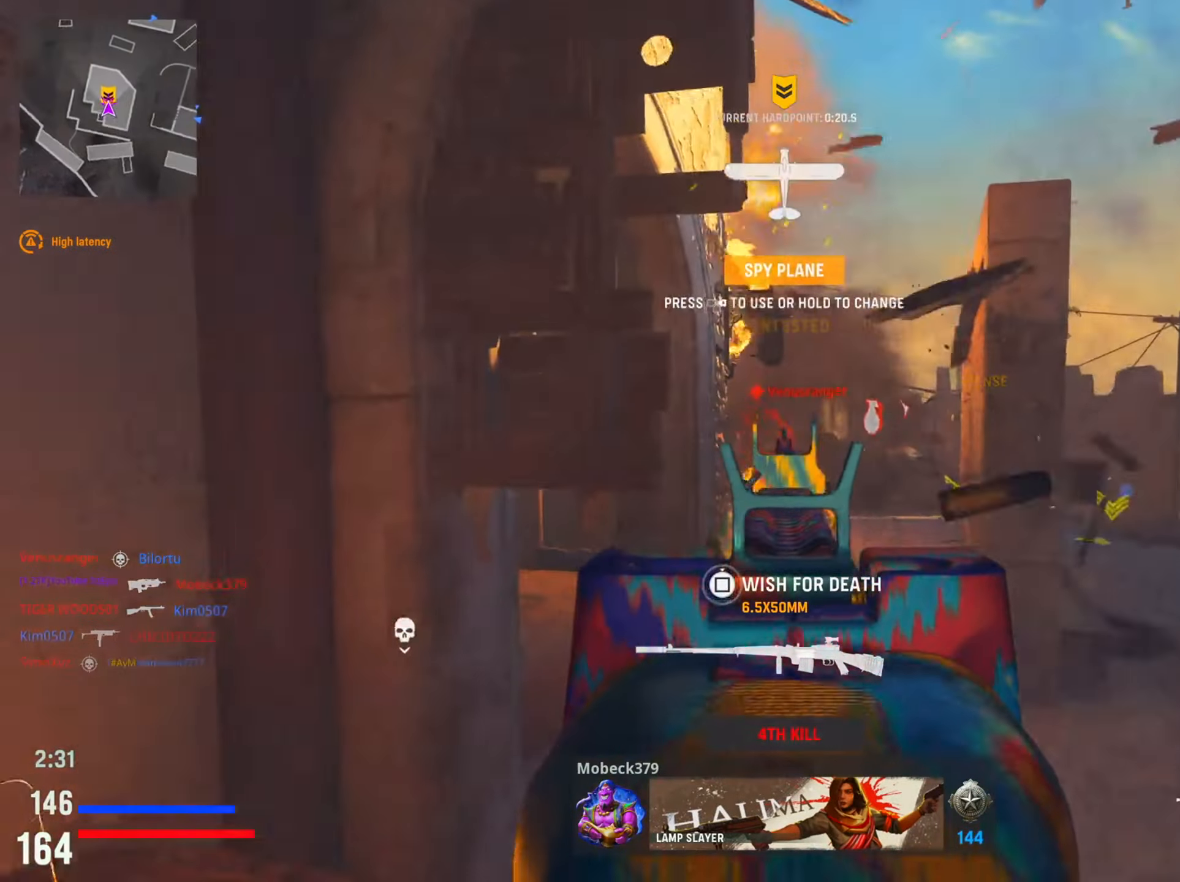
{"buttons": [], "left_stick": "up", "right_stick": "down-left", "events": [[50, "right_stick", "down-left"], [183, "right_stick", "center"], [317, "right_stick", "down"], [383, "right_stick", "down-left"], [467, "L2", "up"], [467, "R2", "up"]]}
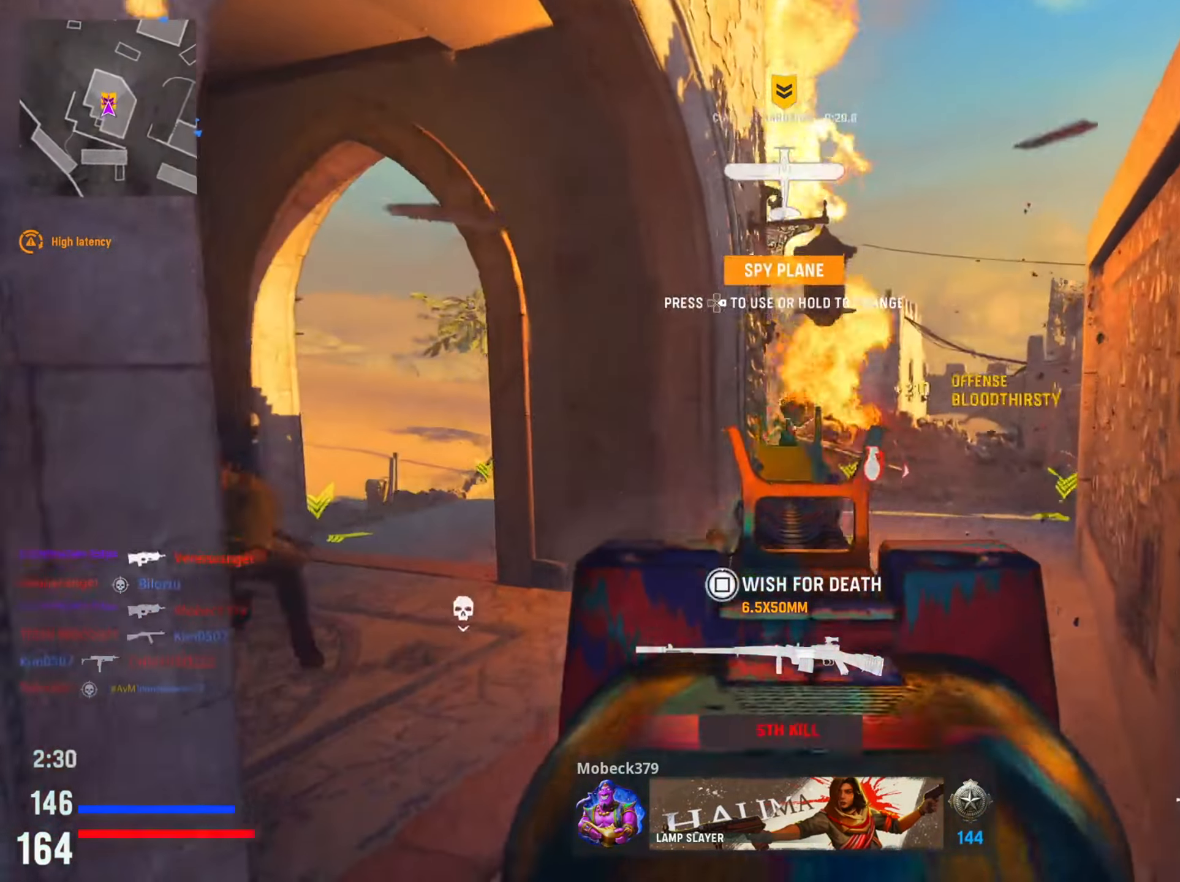
{"buttons": [], "left_stick": "left", "right_stick": "down-right", "events": [[34, "left_stick", "up-left"], [150, "L1", "down"], [234, "right_stick", "center"], [284, "L1", "up"], [317, "right_stick", "down-right"], [484, "left_stick", "left"]]}
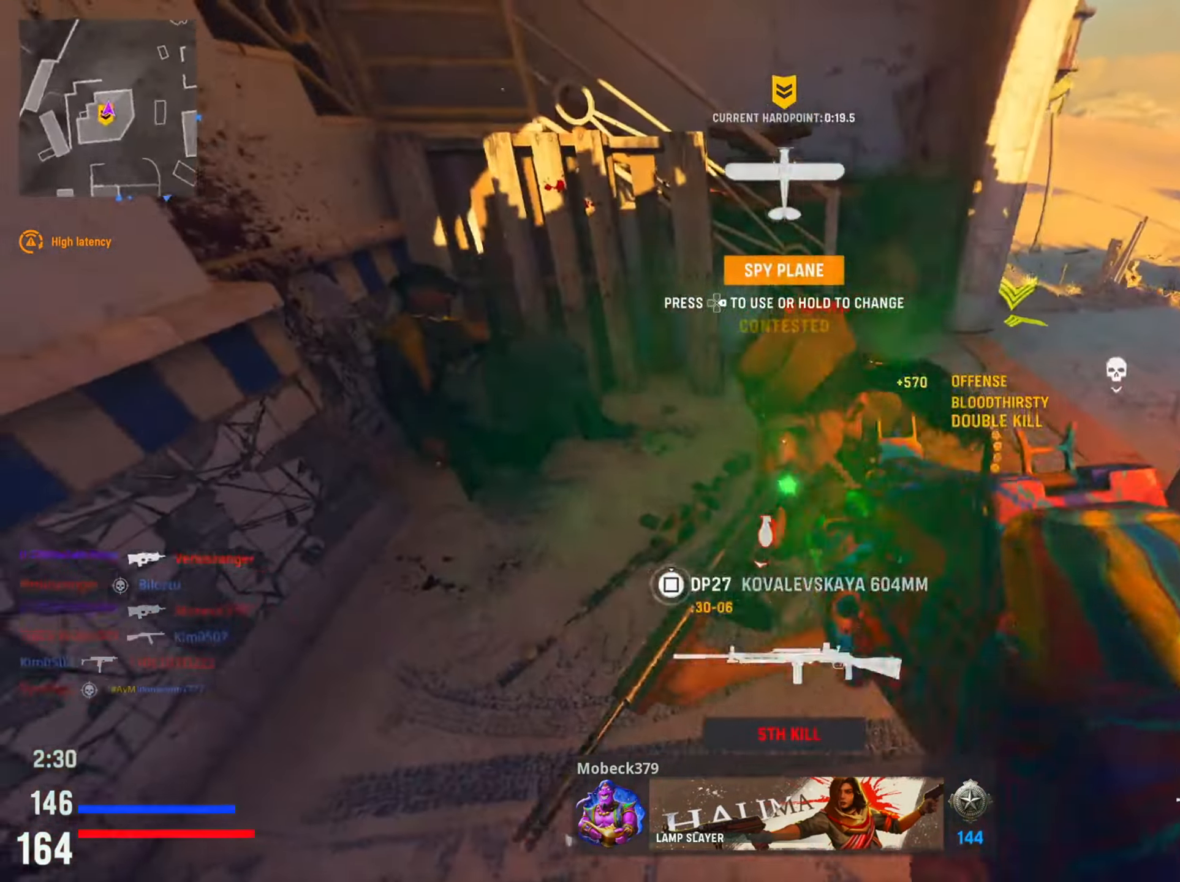
{"buttons": ["R2"], "left_stick": "down-left", "right_stick": "up", "events": [[50, "R2", "down"], [100, "R3", "down"], [117, "right_stick", "down"], [133, "left_stick", "down-left"], [317, "R3", "up"], [317, "right_stick", "right"], [500, "right_stick", "up"]]}
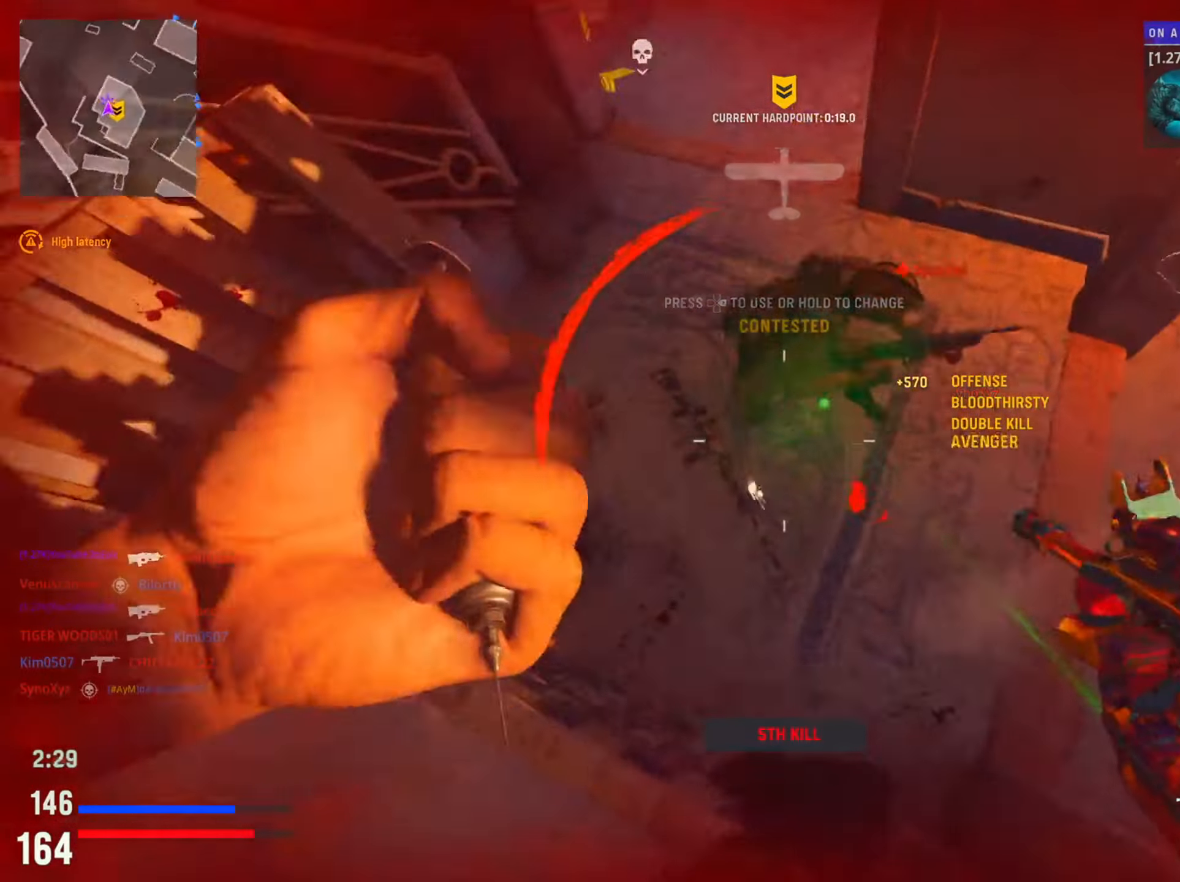
{"buttons": [], "left_stick": "down-left", "right_stick": "right", "events": [[134, "right_stick", "center"], [167, "R2", "up"], [267, "right_stick", "right"]]}
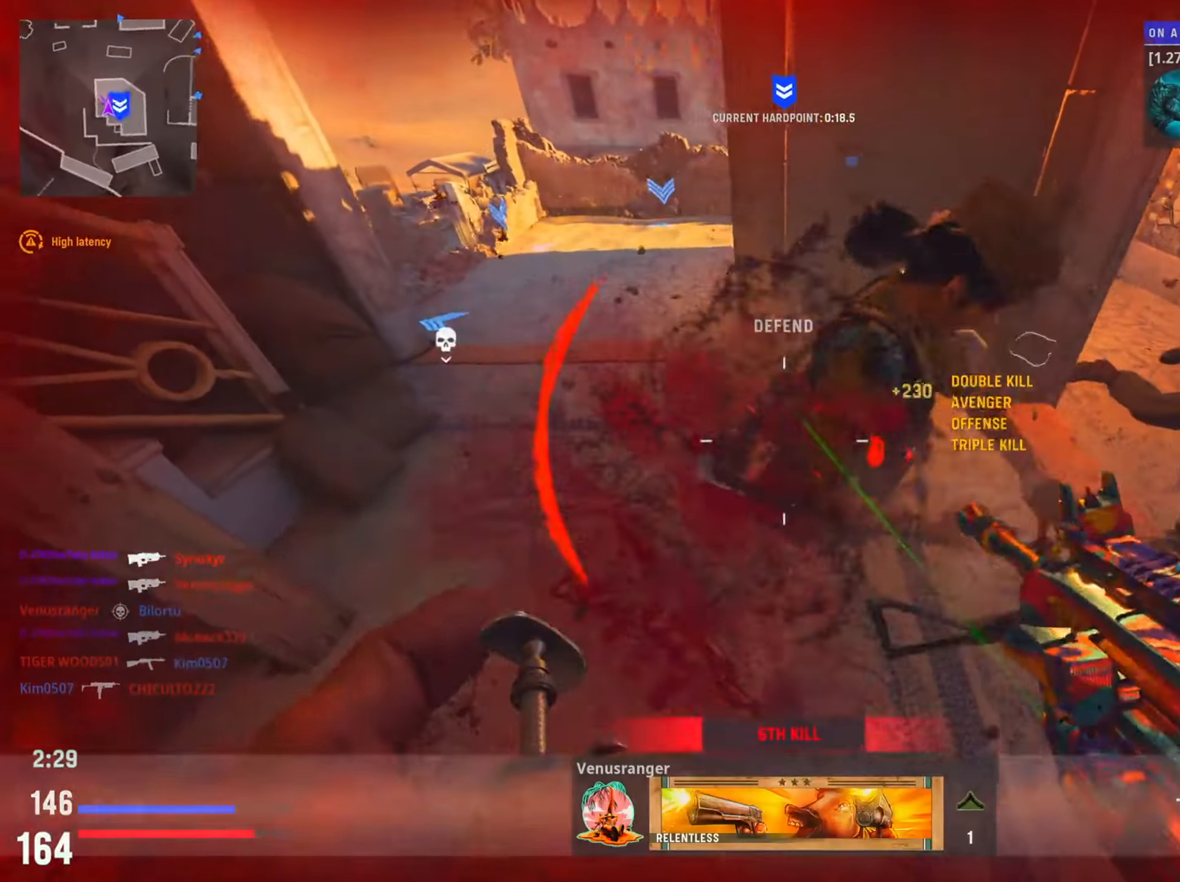
{"buttons": [], "left_stick": "left", "right_stick": "left", "events": [[17, "right_stick", "center"], [67, "left_stick", "right"], [300, "left_stick", "up"], [384, "left_stick", "left"], [434, "right_stick", "left"]]}
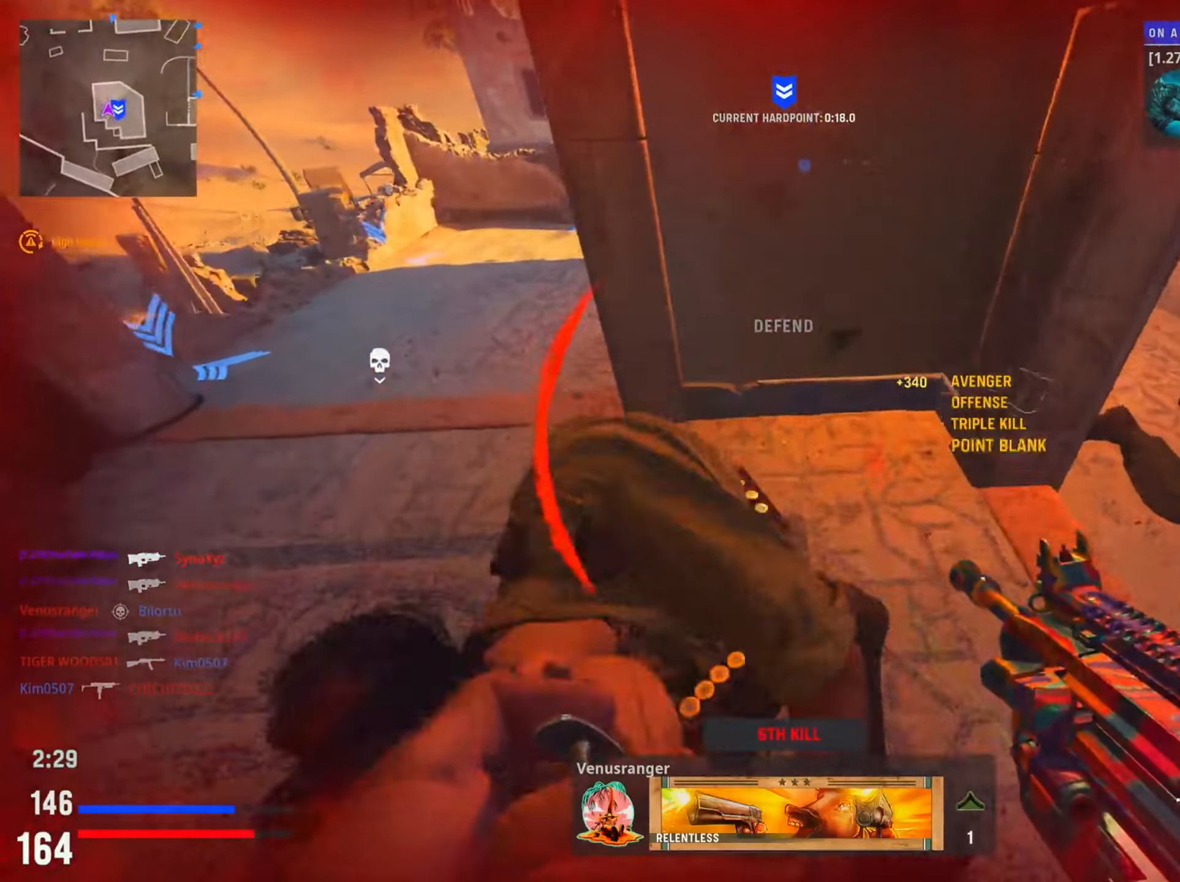
{"buttons": [], "left_stick": "up-right", "right_stick": "center", "events": [[167, "right_stick", "right"], [184, "left_stick", "up"], [484, "left_stick", "up-right"], [484, "right_stick", "center"]]}
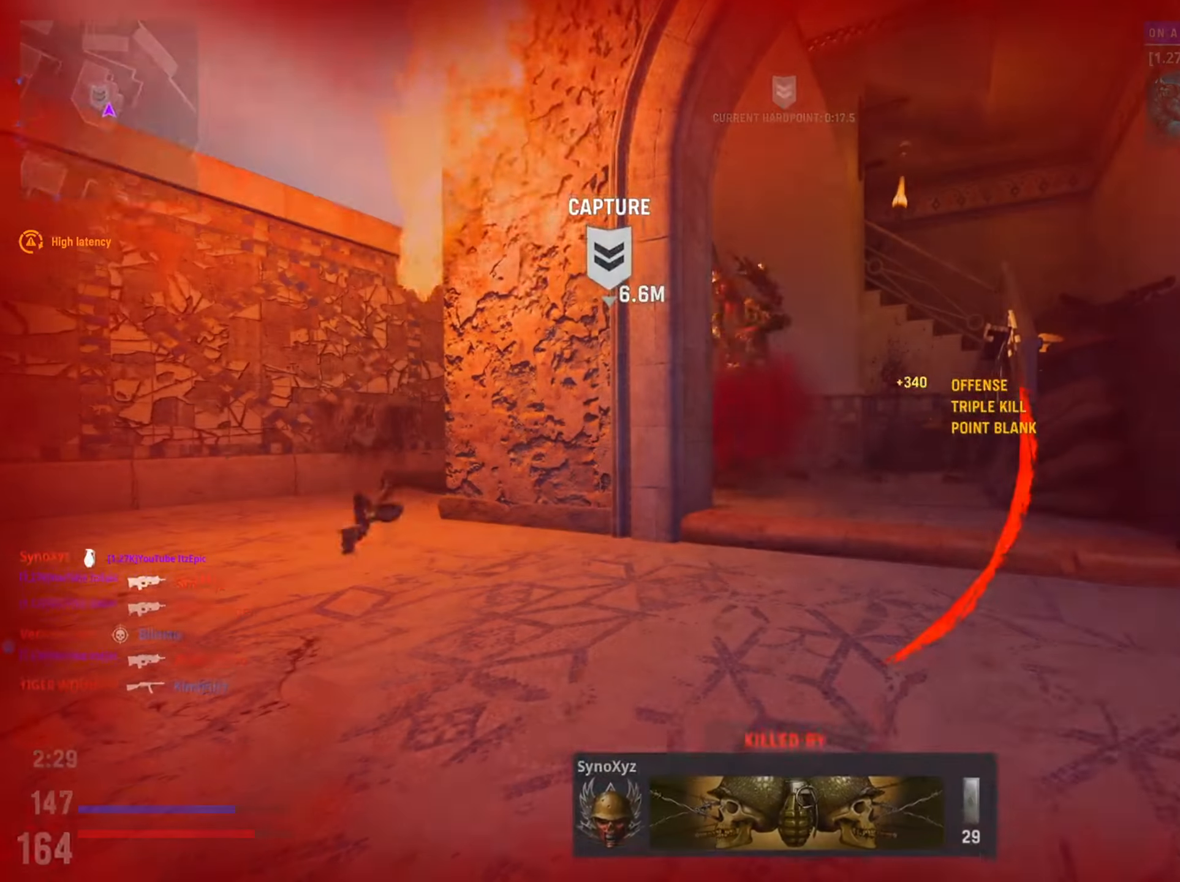
{"buttons": ["SQUARE"], "left_stick": "center", "right_stick": "center", "events": [[100, "CIRCLE", "down"], [217, "CIRCLE", "up"], [267, "left_stick", "center"], [500, "SQUARE", "down"]]}
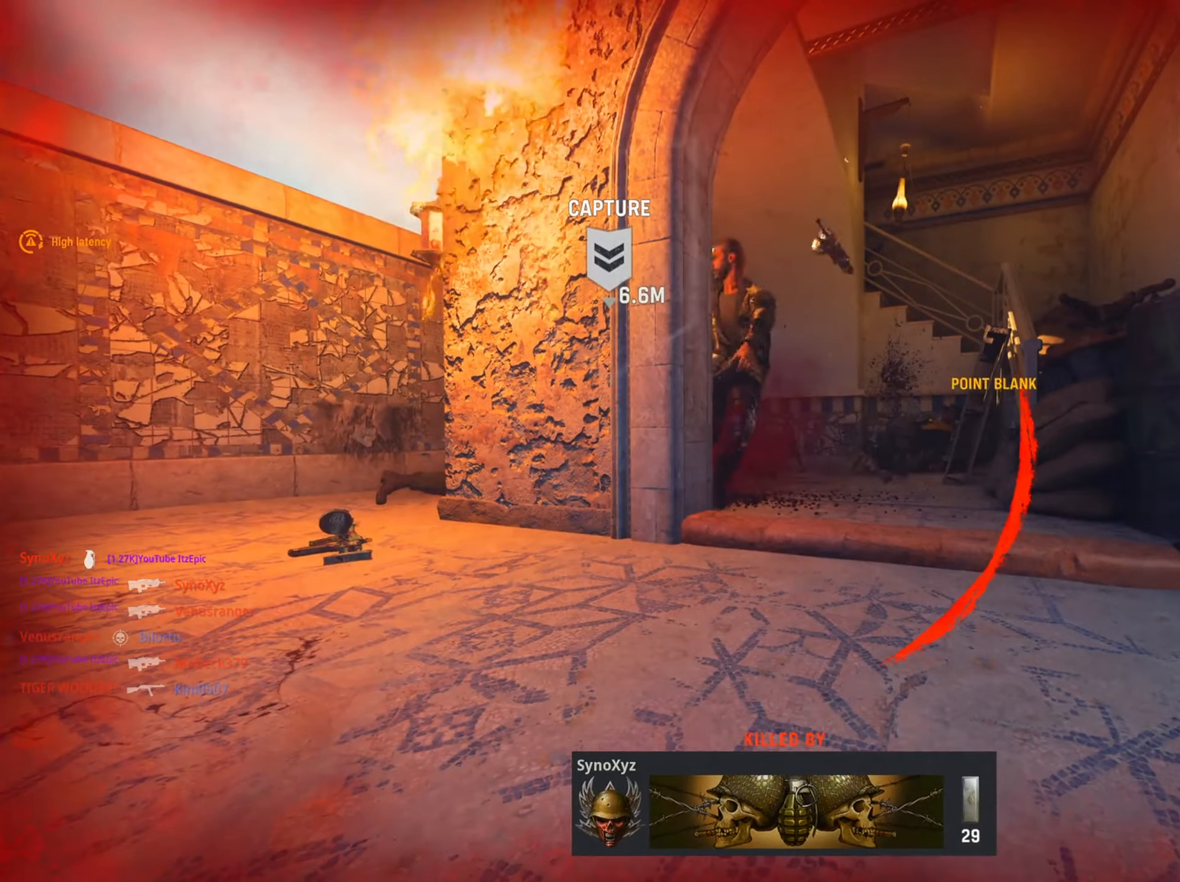
{"buttons": [], "left_stick": "center", "right_stick": "center", "events": [[151, "SQUARE", "up"], [267, "SQUARE", "down"], [401, "SQUARE", "up"]]}
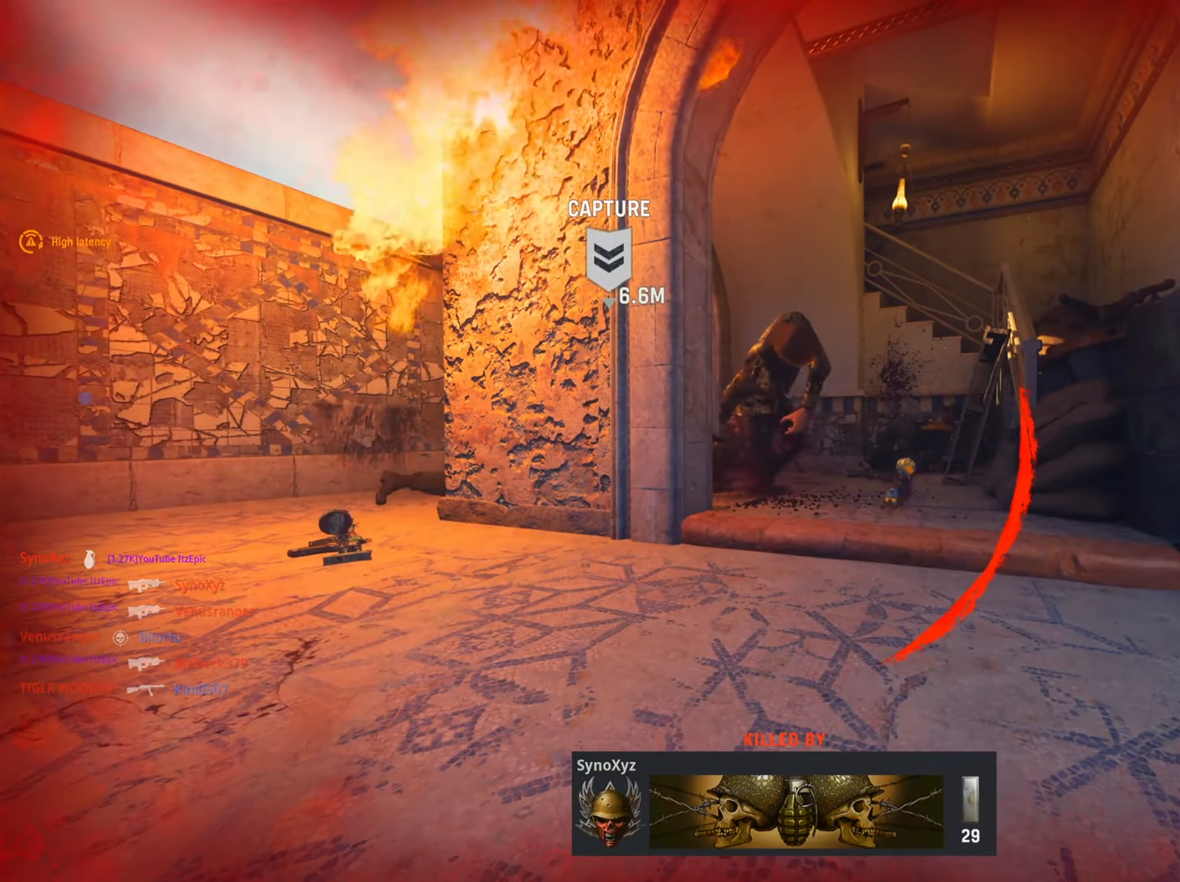
{"buttons": ["SQUARE"], "left_stick": "up", "right_stick": "center", "events": [[17, "SQUARE", "down"], [150, "SQUARE", "up"], [250, "SQUARE", "down"], [384, "SQUARE", "up"], [400, "left_stick", "up"], [484, "SQUARE", "down"]]}